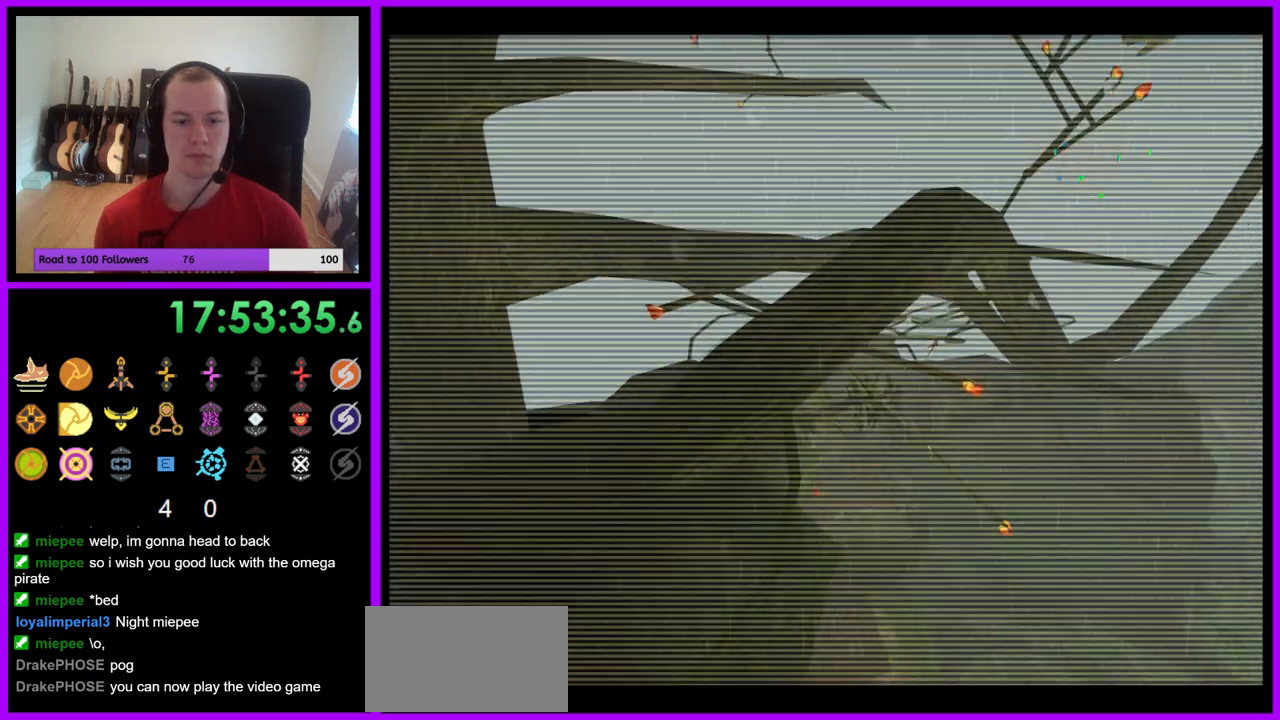
Gameplay with a controller (Nintendo layout); each line is a JSON object with the inputs held at the frame after it. "events" lists button and stick changes between this image and that frame as [ms after this image, input, new state], when the widget could be followed in between. Not read: L3 R3 Z.
{"buttons": ["R1"], "left_stick": "up", "right_stick": "center", "events": []}
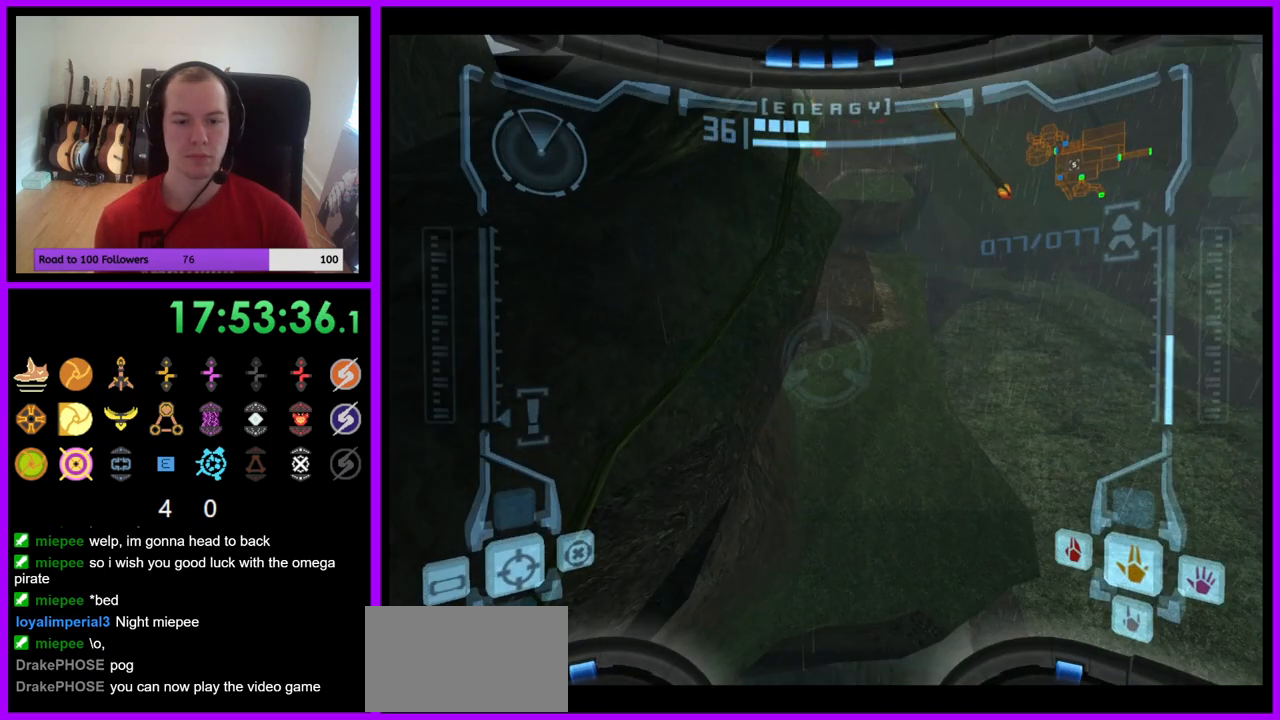
{"buttons": ["L1"], "left_stick": "center", "right_stick": "center", "events": [[333, "L1", "down"], [333, "left_stick", "center"], [367, "R1", "up"]]}
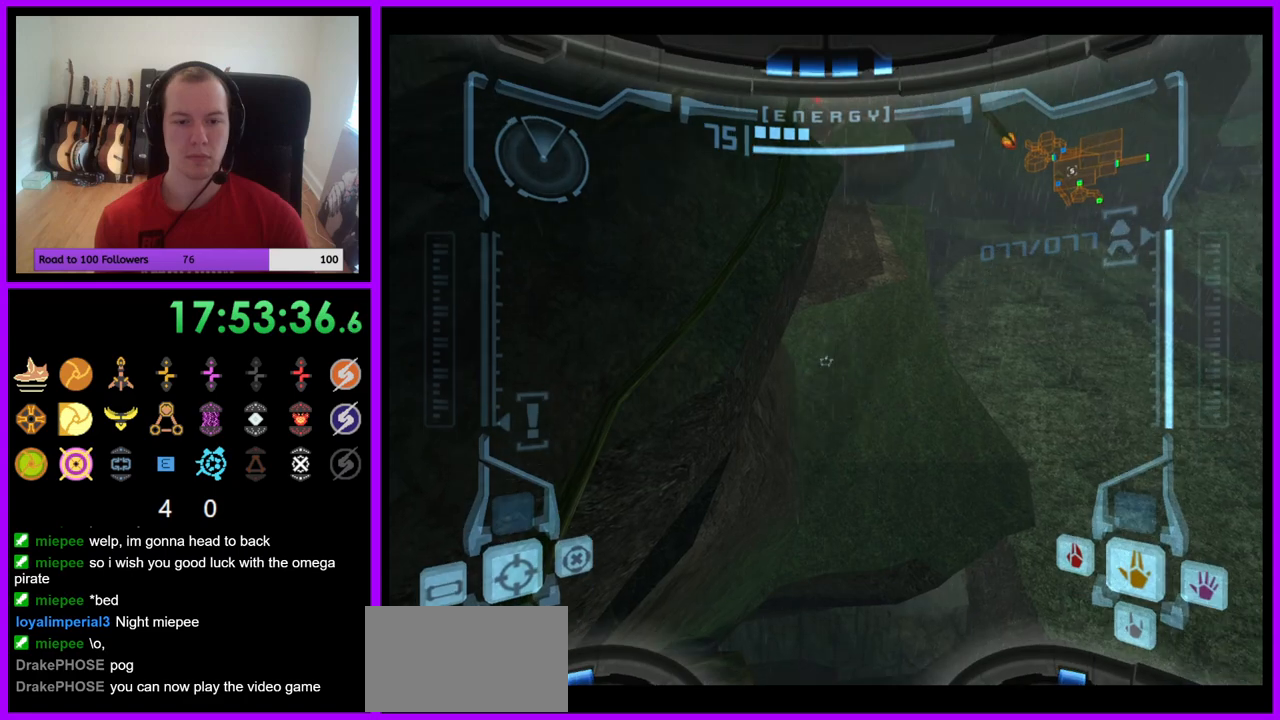
{"buttons": ["L1"], "left_stick": "center", "right_stick": "center", "events": []}
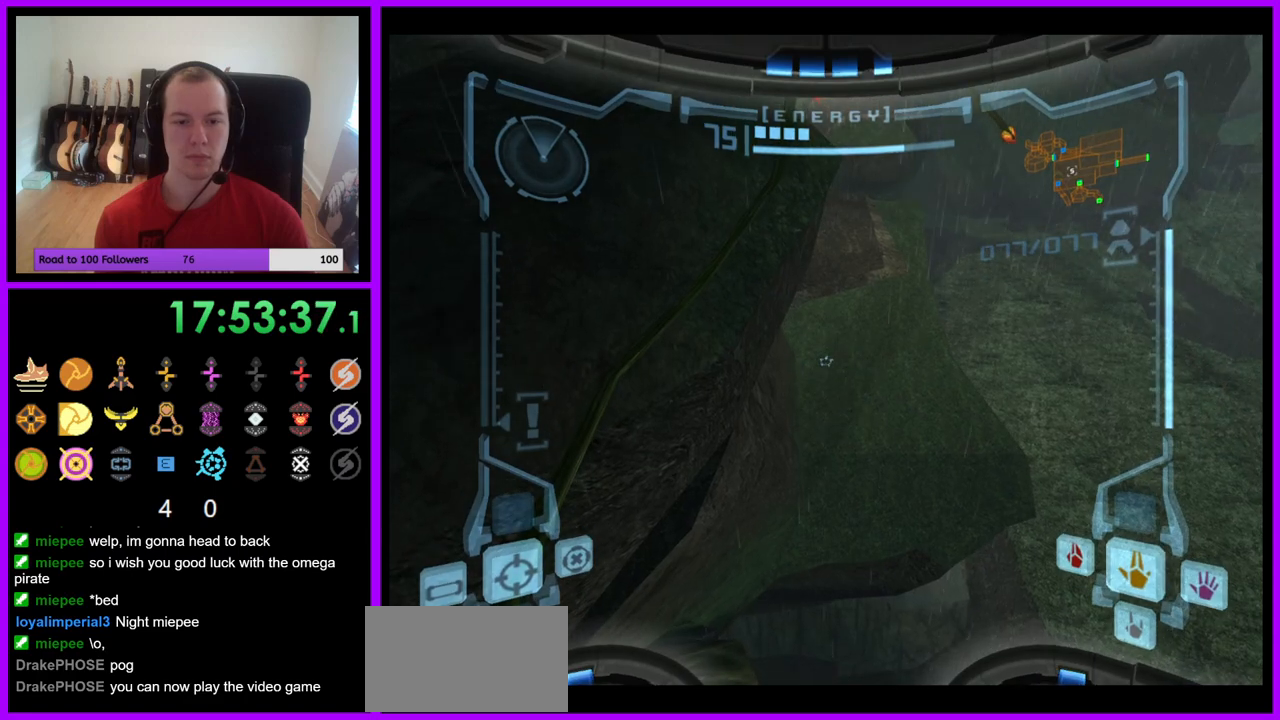
{"buttons": ["L1"], "left_stick": "center", "right_stick": "center", "events": [[33, "B", "down"], [133, "B", "up"]]}
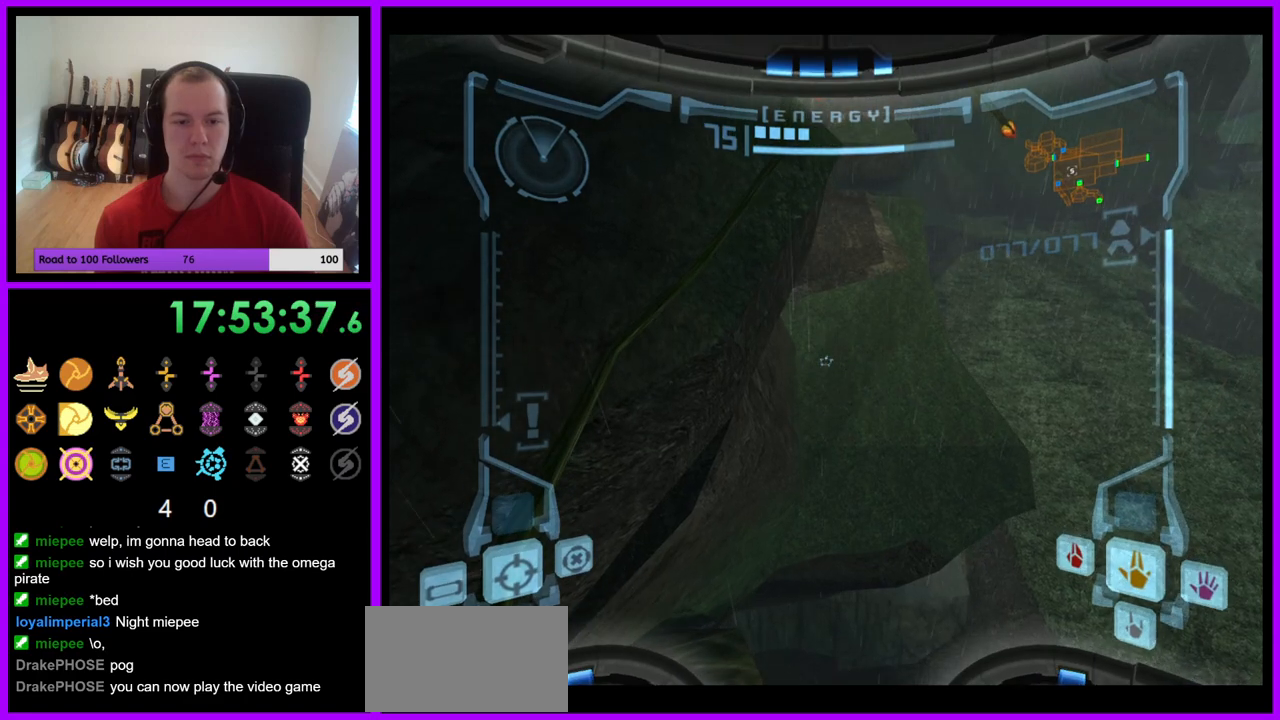
{"buttons": ["L1"], "left_stick": "center", "right_stick": "center", "events": []}
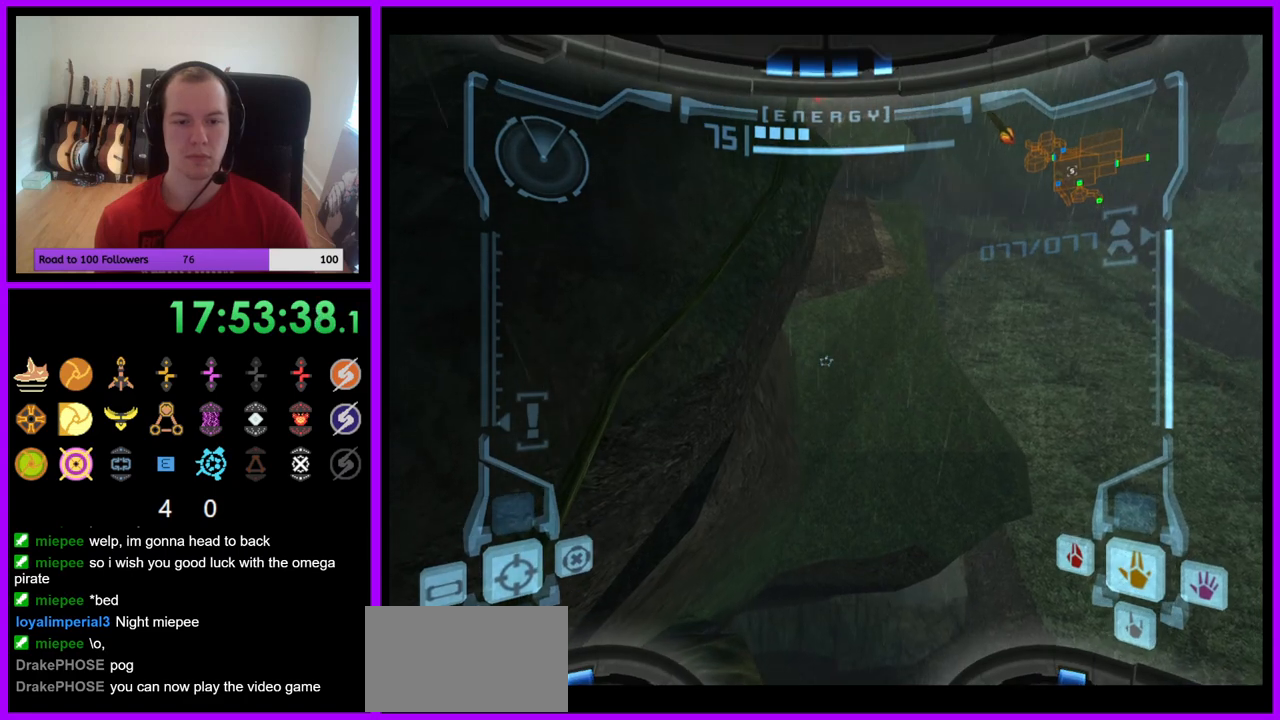
{"buttons": ["L1"], "left_stick": "center", "right_stick": "center", "events": []}
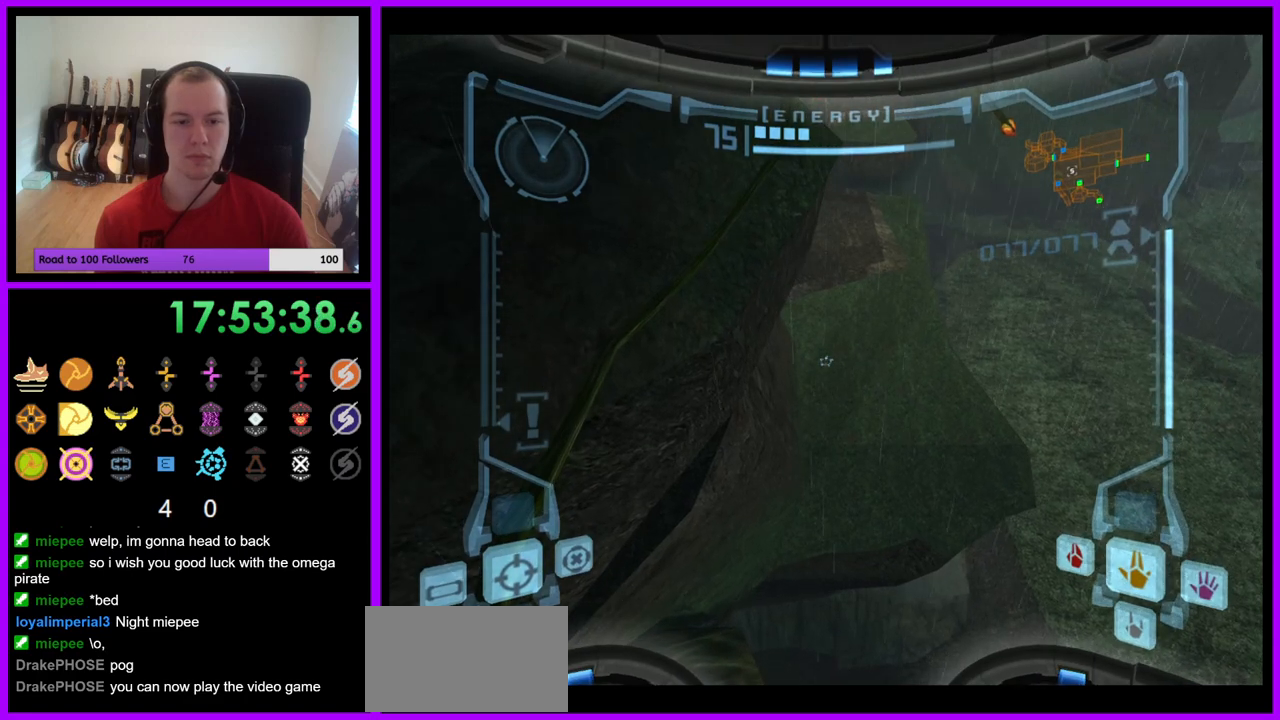
{"buttons": ["L1"], "left_stick": "center", "right_stick": "center", "events": []}
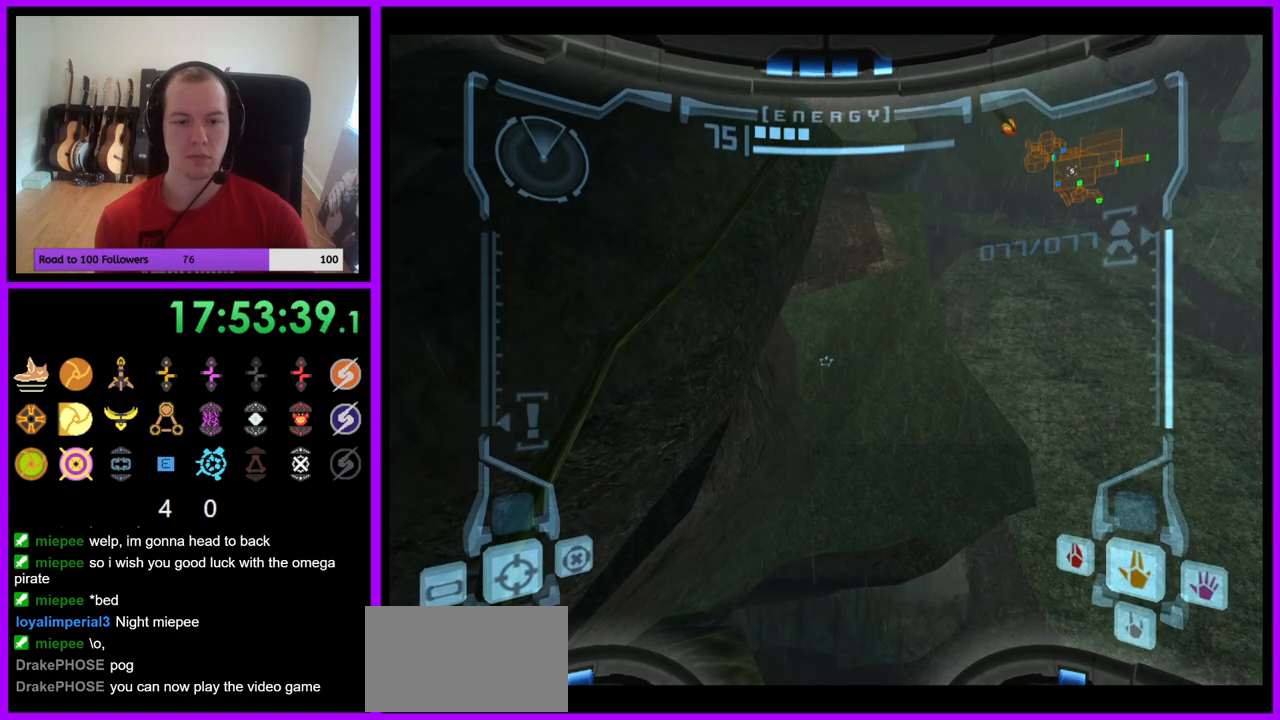
{"buttons": ["L1"], "left_stick": "center", "right_stick": "center", "events": [[383, "X", "down"], [500, "X", "up"]]}
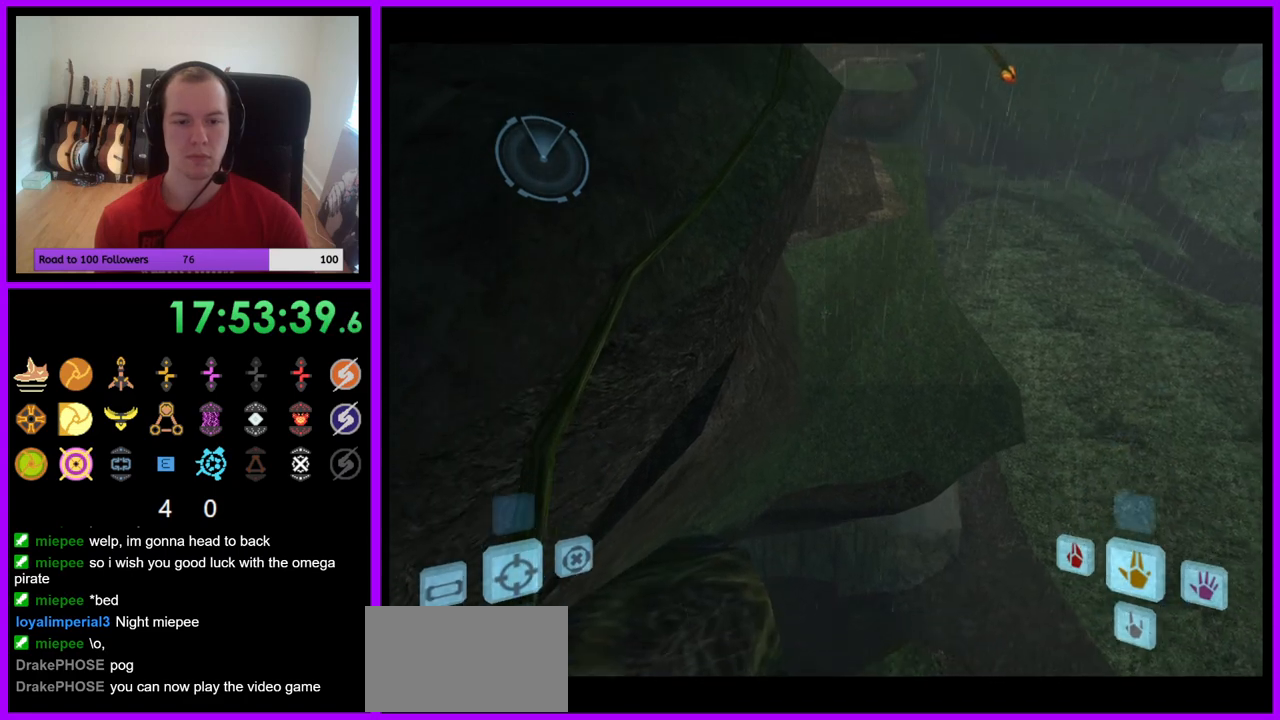
{"buttons": [], "left_stick": "center", "right_stick": "center", "events": [[367, "L1", "up"]]}
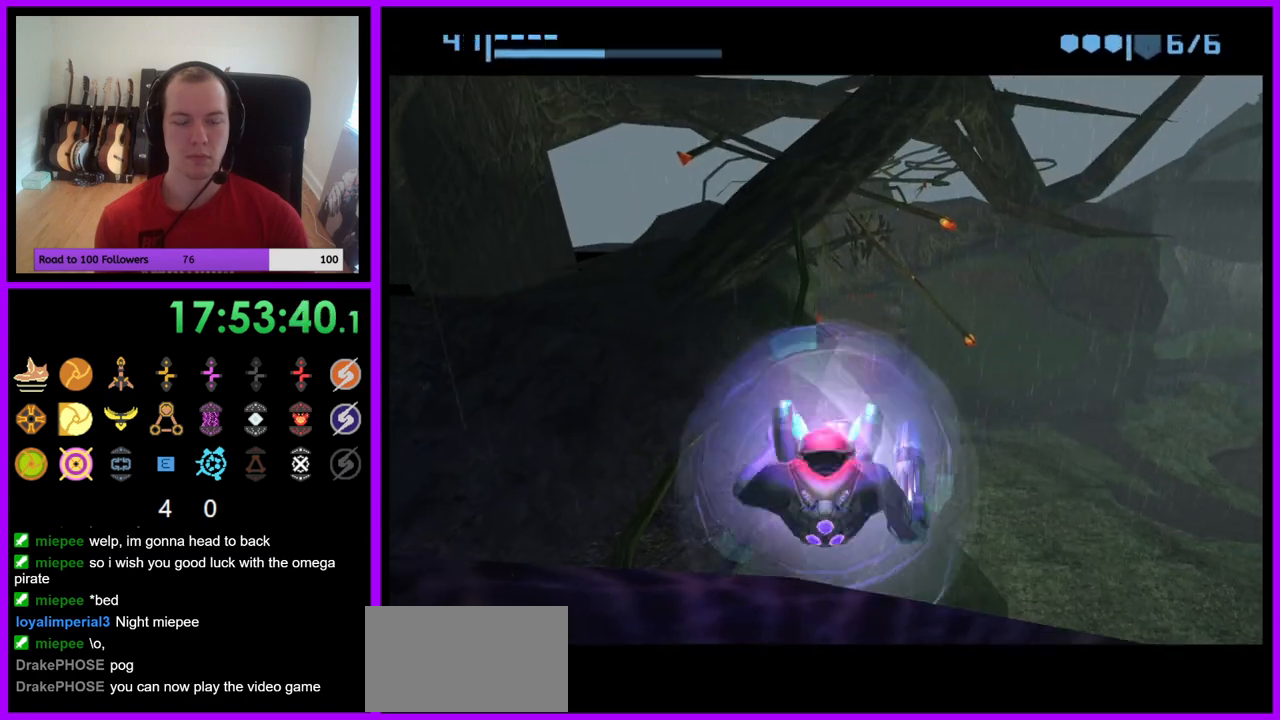
{"buttons": ["A"], "left_stick": "center", "right_stick": "center", "events": [[450, "A", "down"]]}
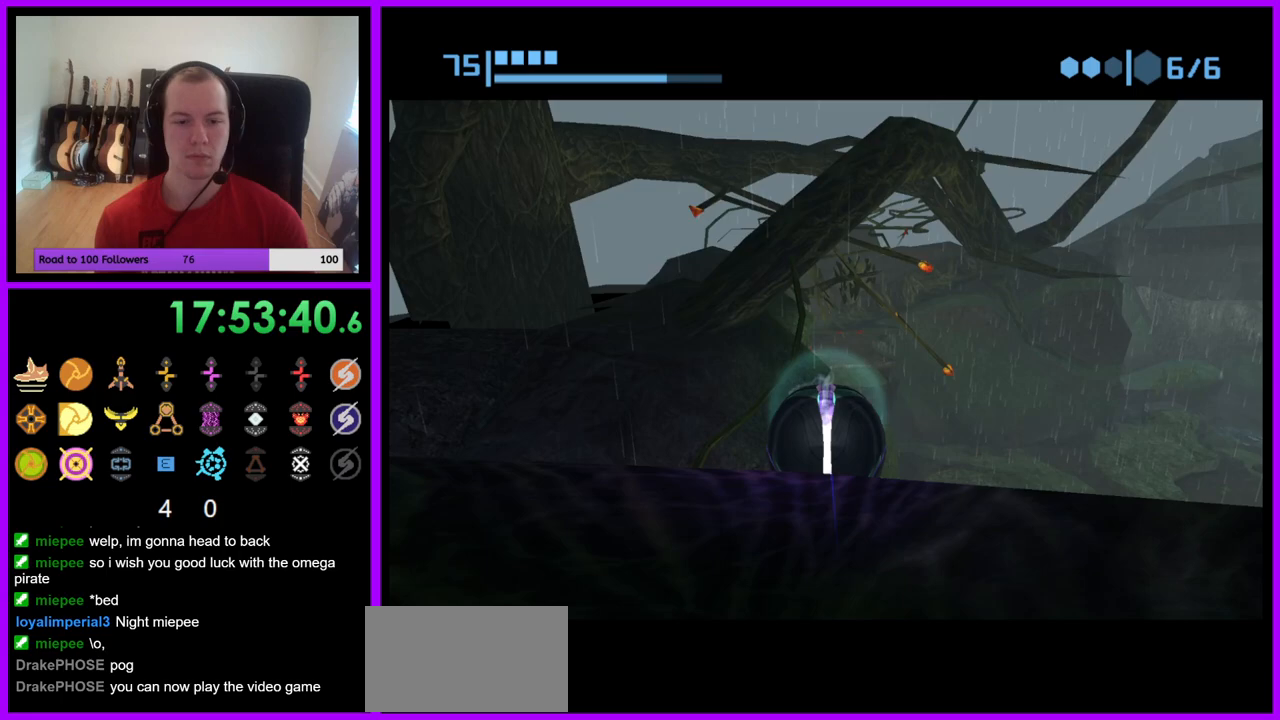
{"buttons": [], "left_stick": "center", "right_stick": "center", "events": [[50, "A", "up"]]}
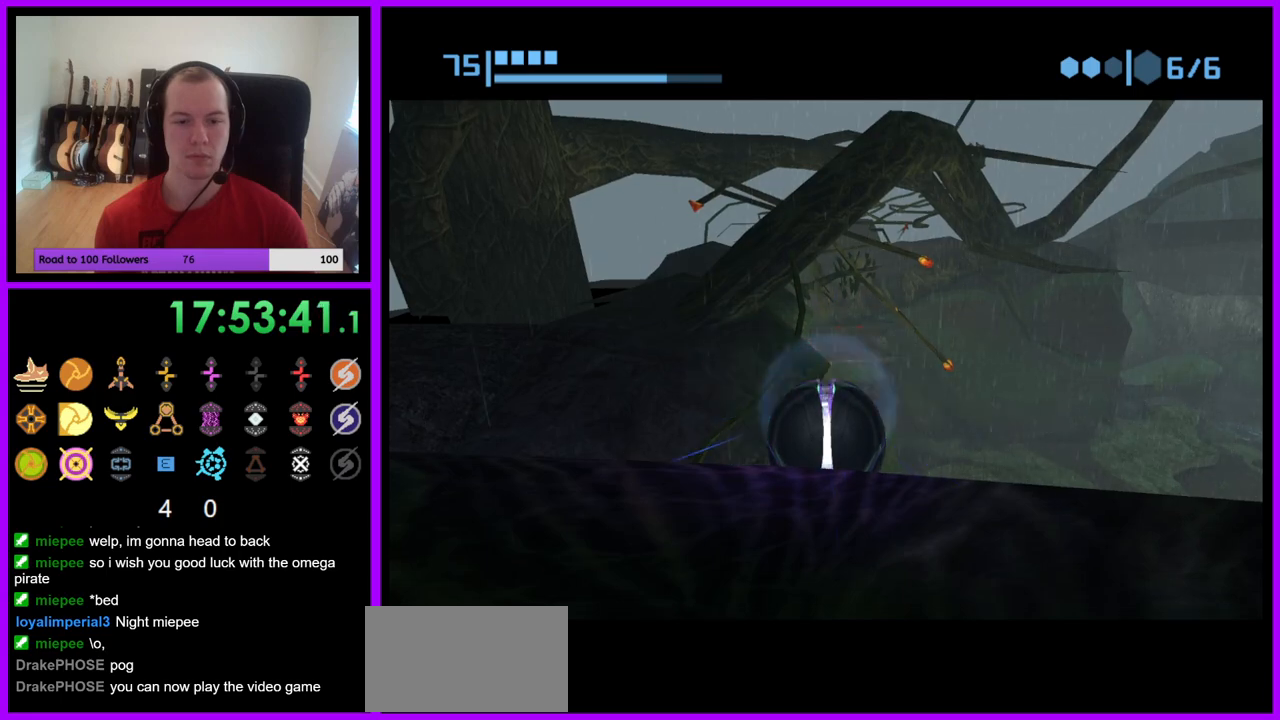
{"buttons": [], "left_stick": "up", "right_stick": "center", "events": [[100, "left_stick", "up"]]}
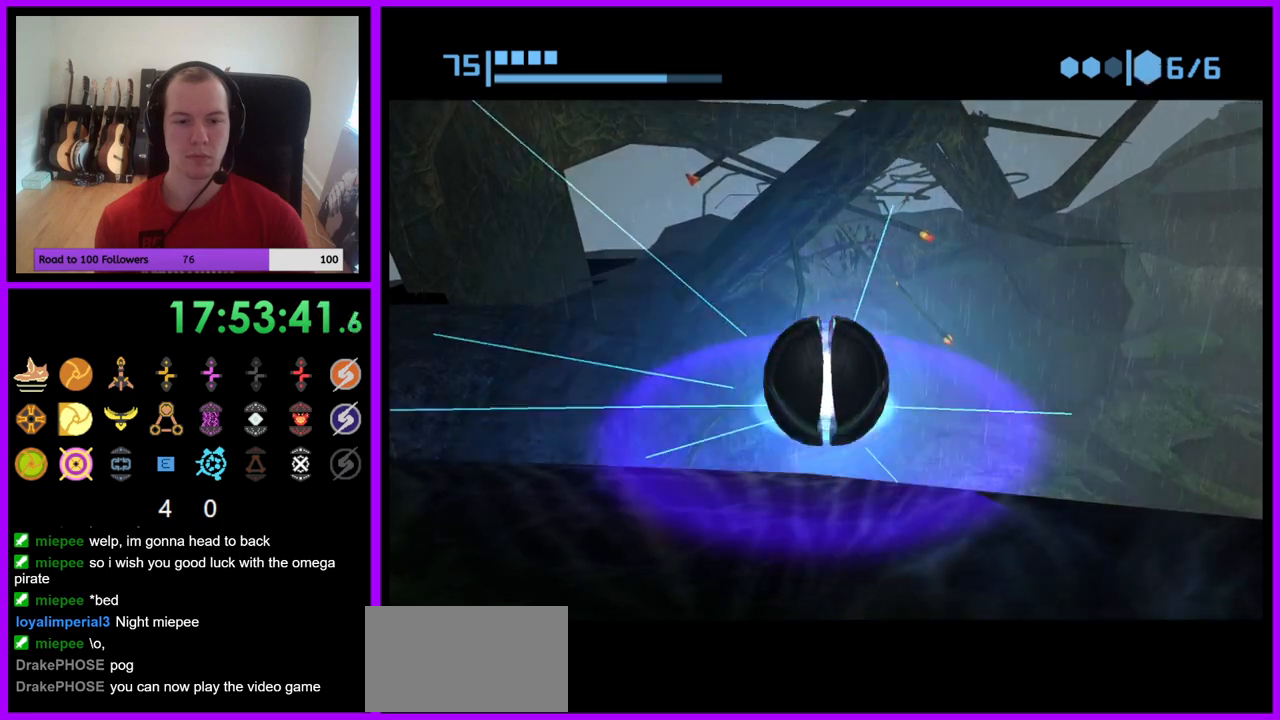
{"buttons": [], "left_stick": "up", "right_stick": "center", "events": [[200, "X", "down"], [317, "X", "up"]]}
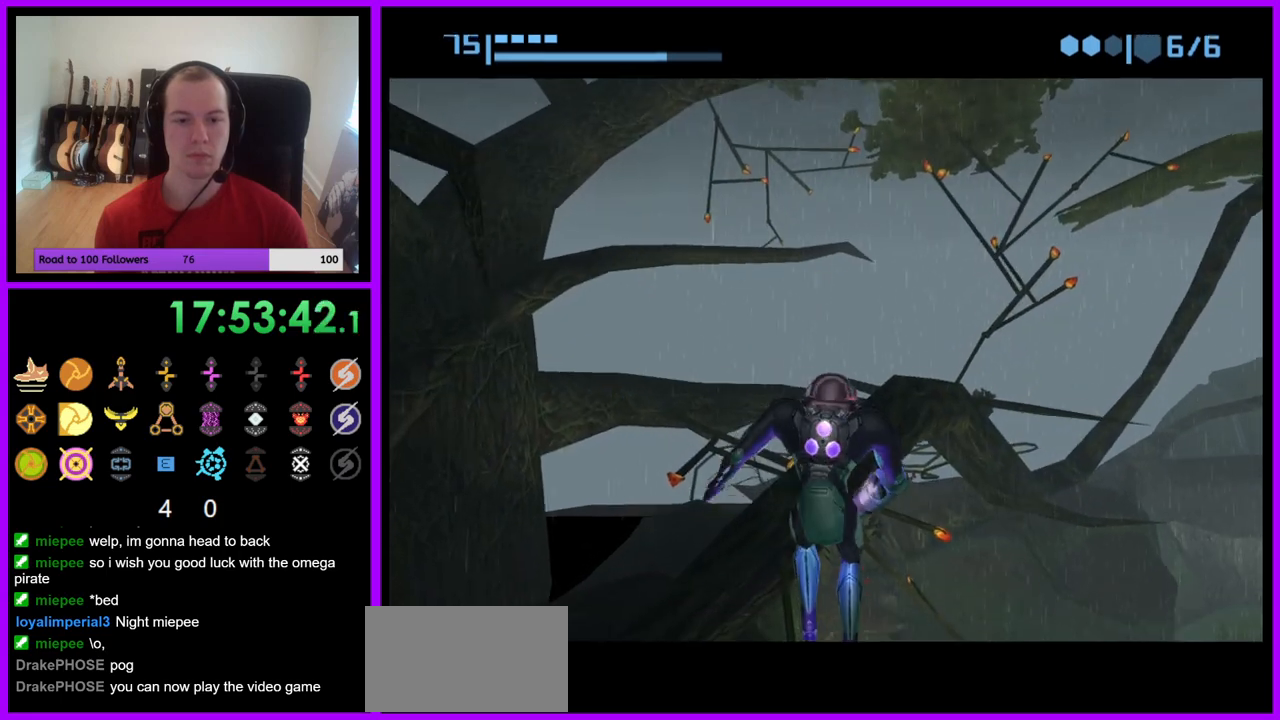
{"buttons": [], "left_stick": "up", "right_stick": "center", "events": []}
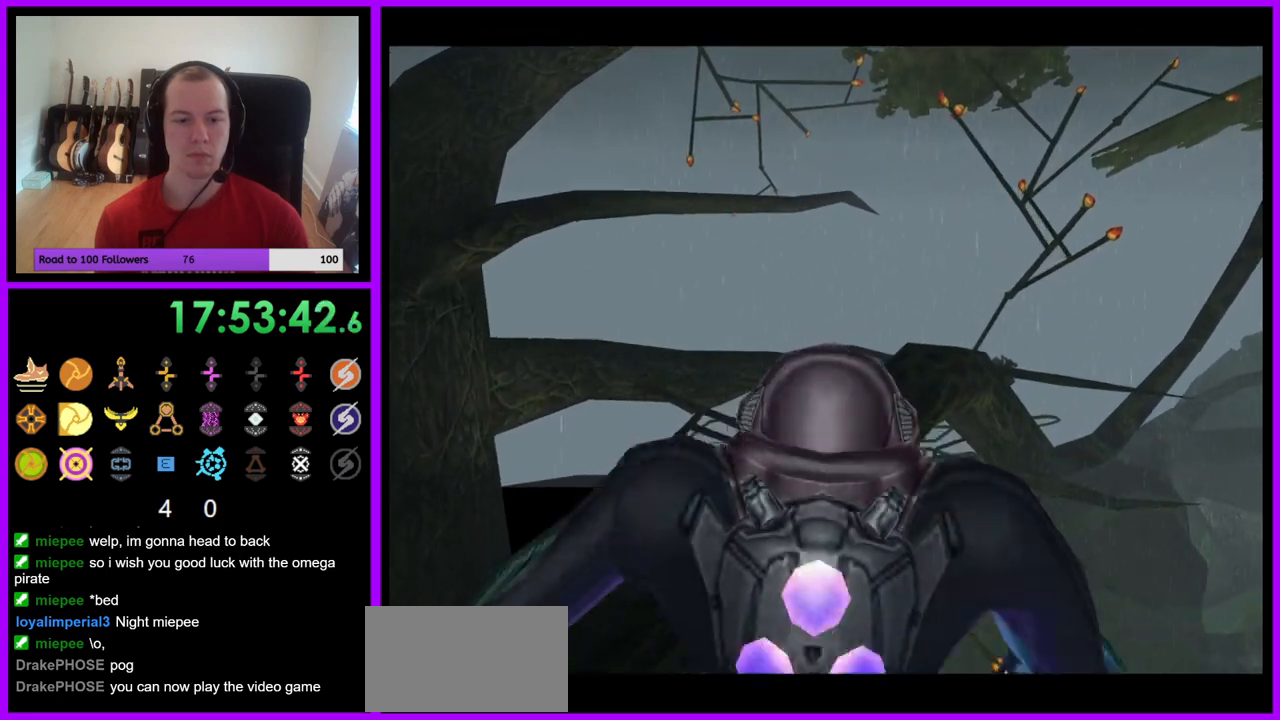
{"buttons": ["R1"], "left_stick": "up", "right_stick": "center", "events": [[167, "left_stick", "center"], [450, "R1", "down"], [467, "left_stick", "up"]]}
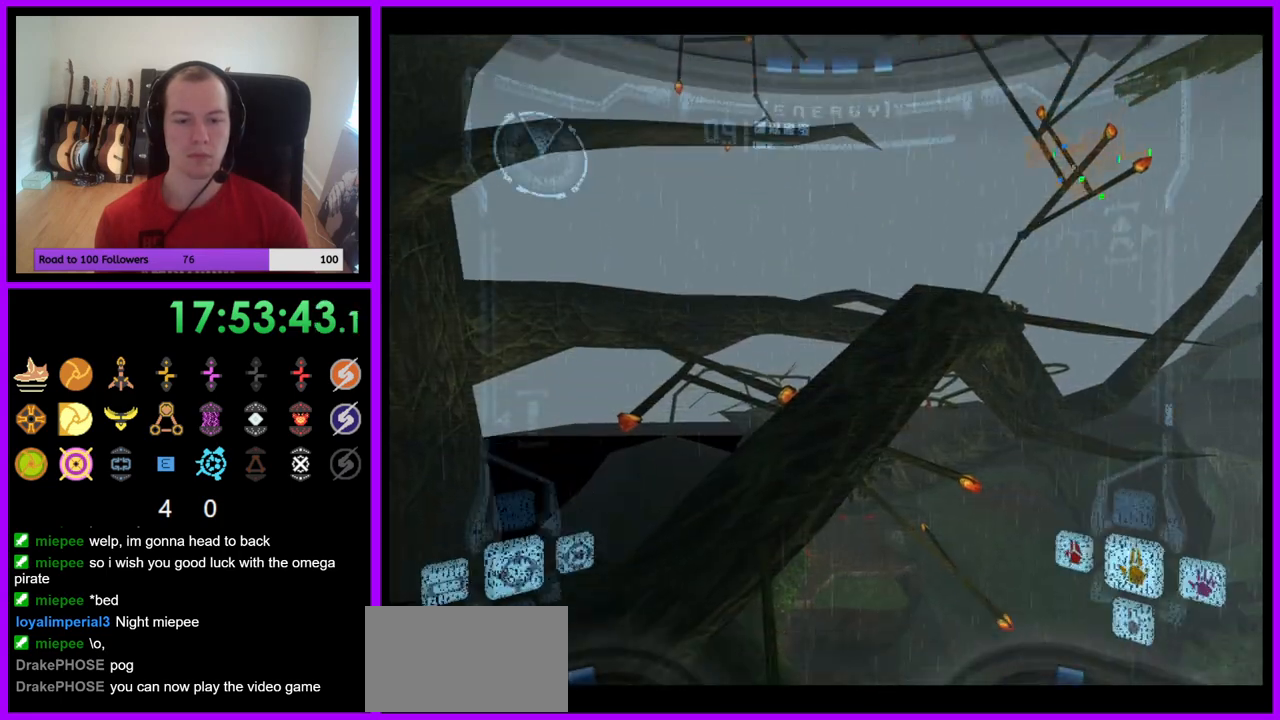
{"buttons": ["L1"], "left_stick": "center", "right_stick": "center", "events": [[450, "L1", "down"], [467, "R1", "up"], [483, "left_stick", "center"]]}
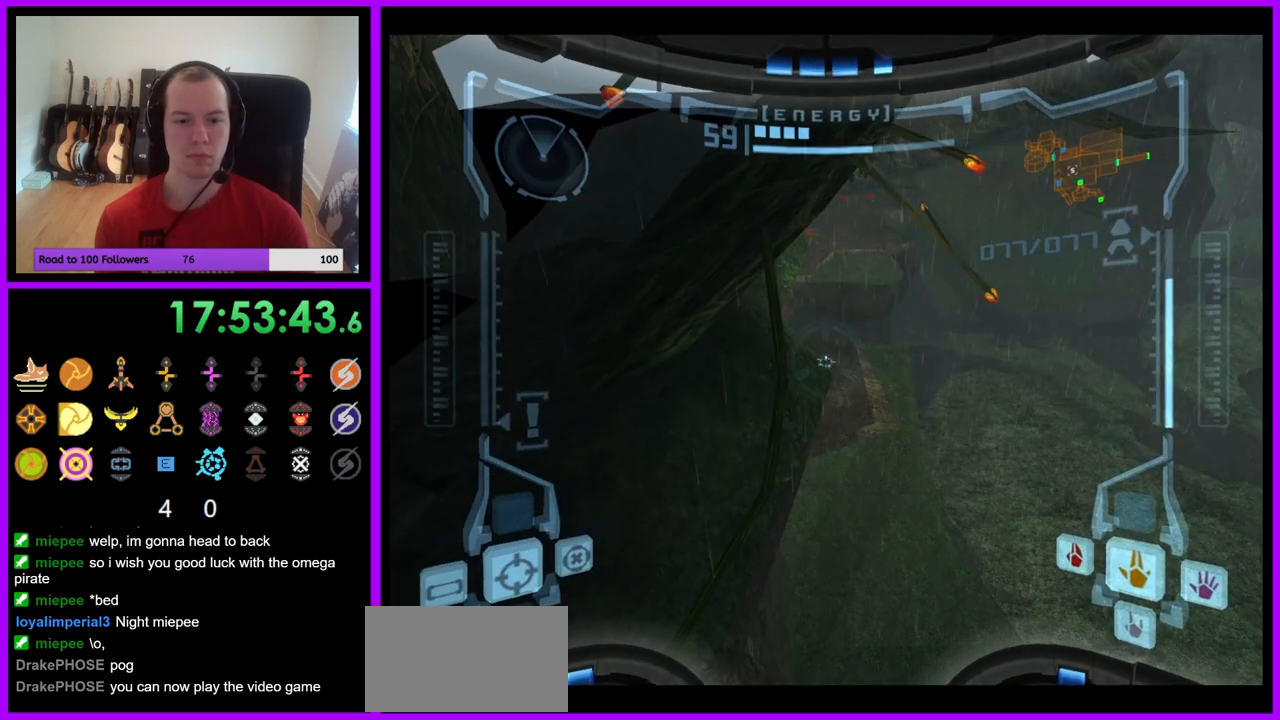
{"buttons": ["L1"], "left_stick": "center", "right_stick": "center", "events": [[33, "B", "down"], [150, "B", "up"], [283, "B", "down"], [383, "B", "up"]]}
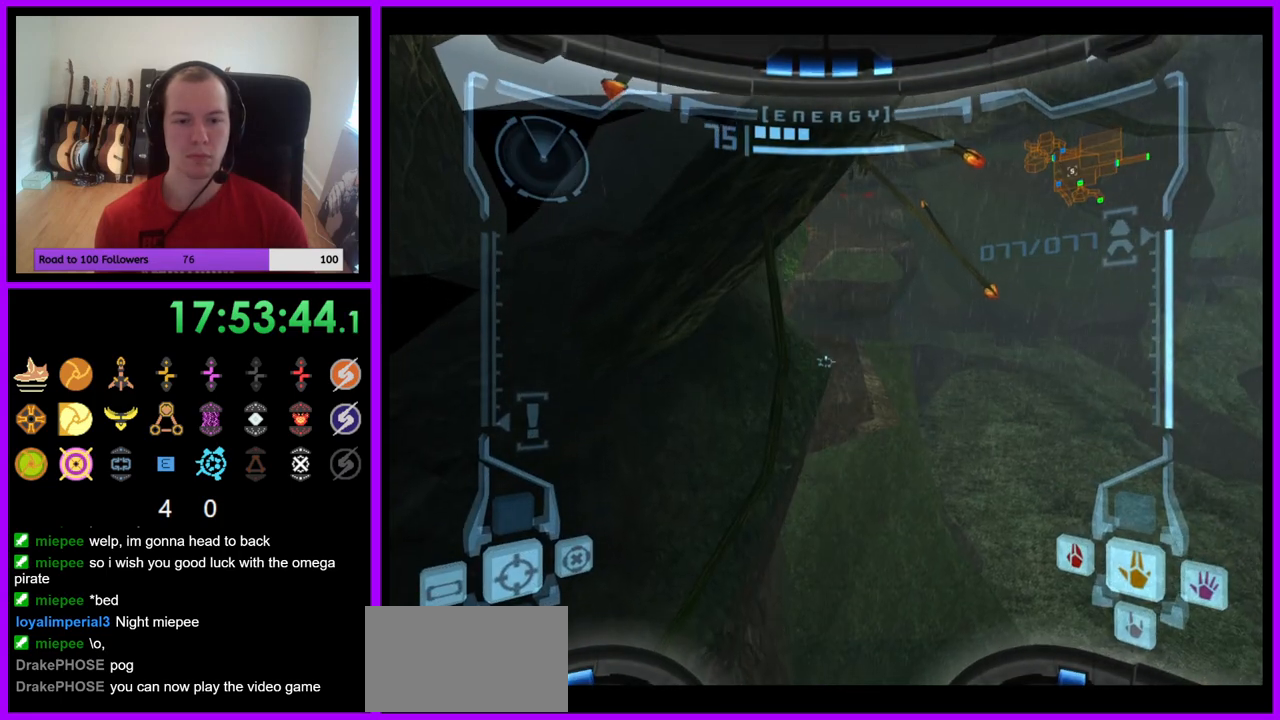
{"buttons": [], "left_stick": "up-right", "right_stick": "center", "events": [[67, "X", "down"], [183, "X", "up"], [250, "left_stick", "up"], [317, "L1", "up"], [467, "left_stick", "up-right"]]}
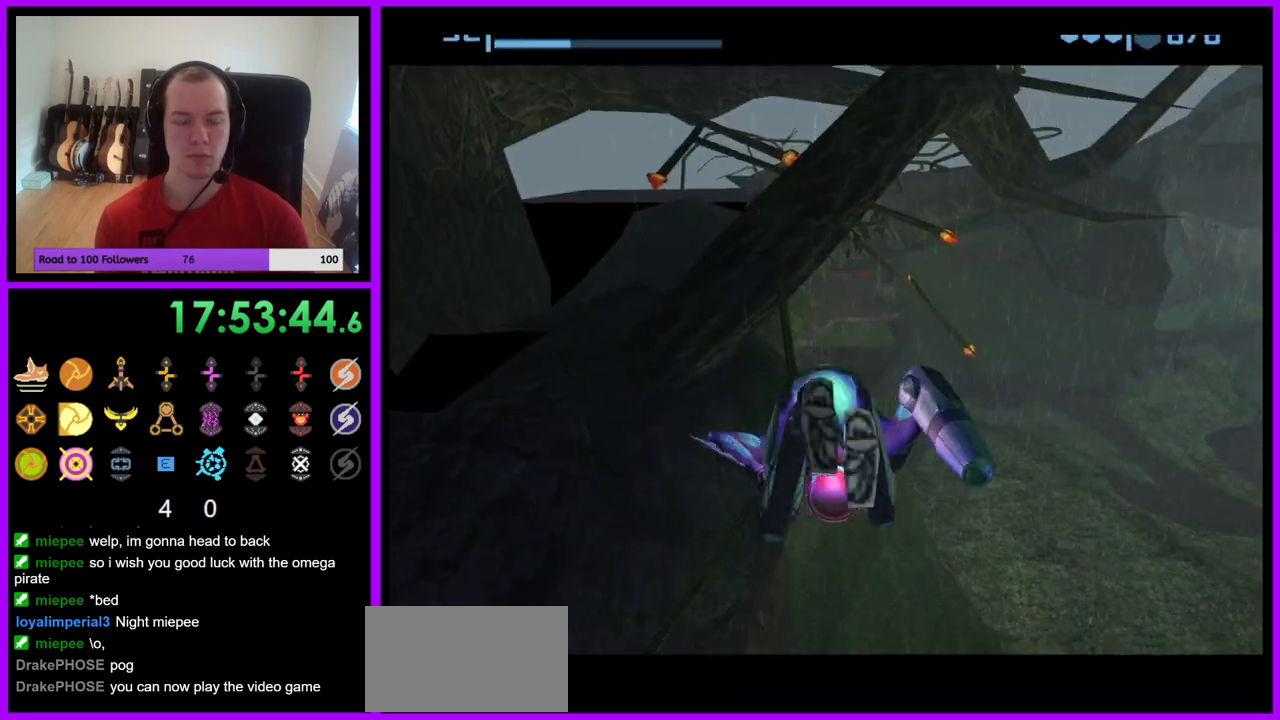
{"buttons": [], "left_stick": "up-right", "right_stick": "center", "events": []}
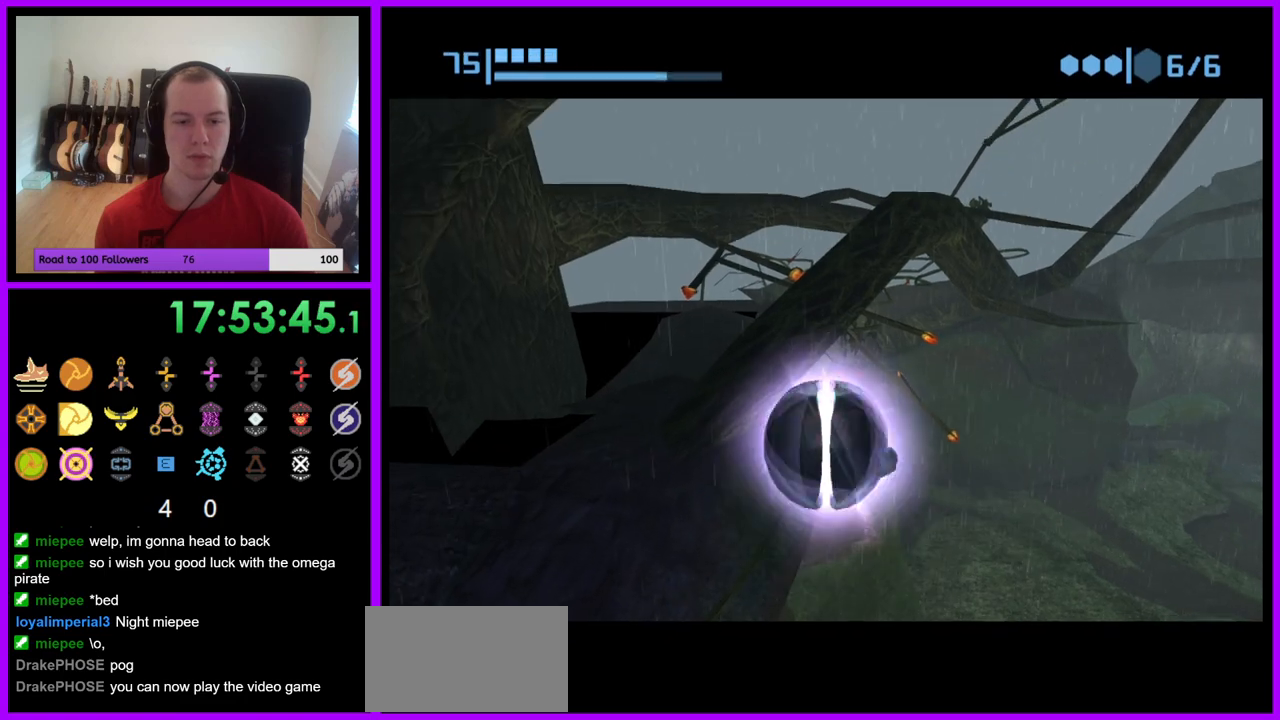
{"buttons": [], "left_stick": "up-right", "right_stick": "center", "events": [[117, "A", "down"], [233, "A", "up"]]}
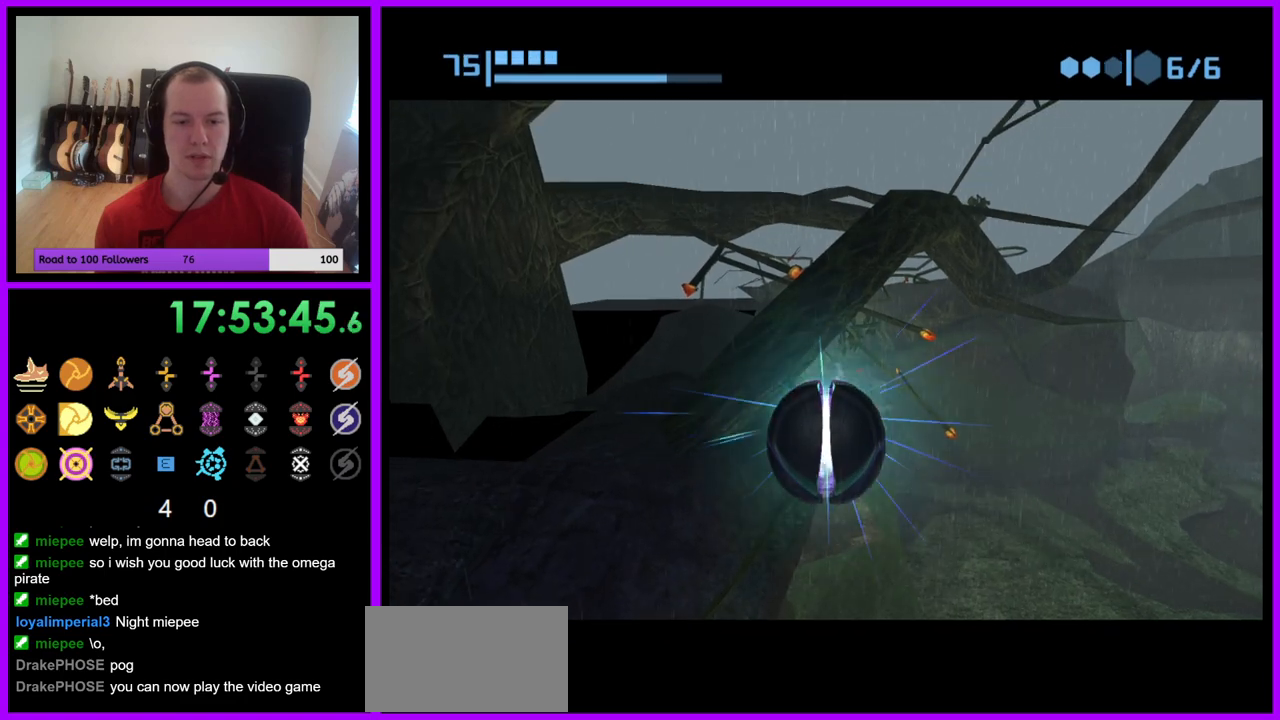
{"buttons": [], "left_stick": "up-right", "right_stick": "center", "events": []}
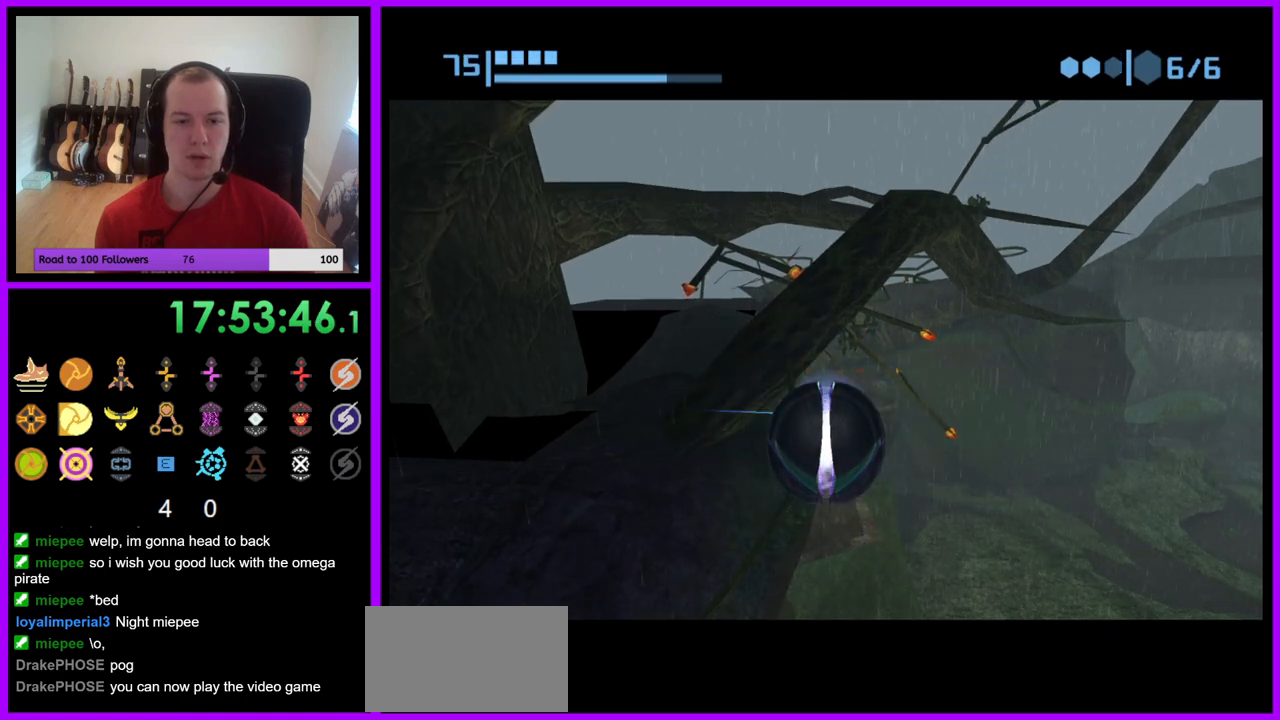
{"buttons": [], "left_stick": "up-right", "right_stick": "center", "events": [[183, "left_stick", "up-left"], [300, "left_stick", "up-right"]]}
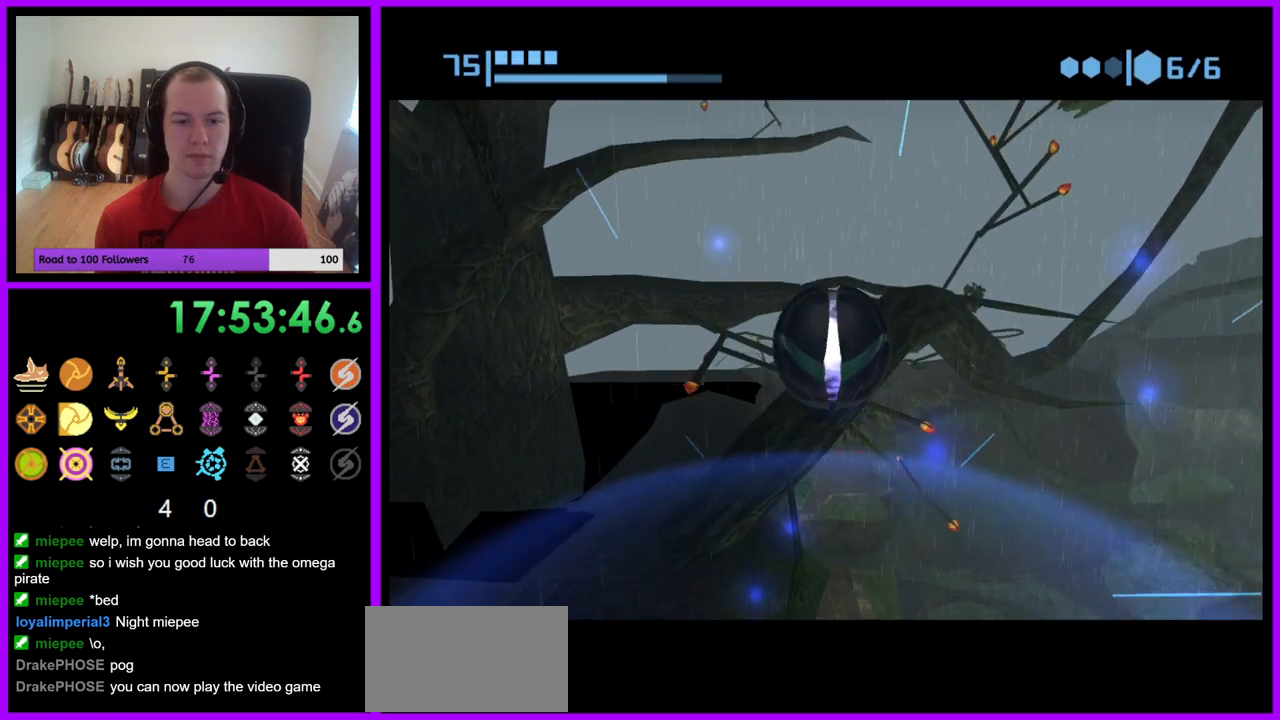
{"buttons": [], "left_stick": "up", "right_stick": "center", "events": [[433, "left_stick", "up"]]}
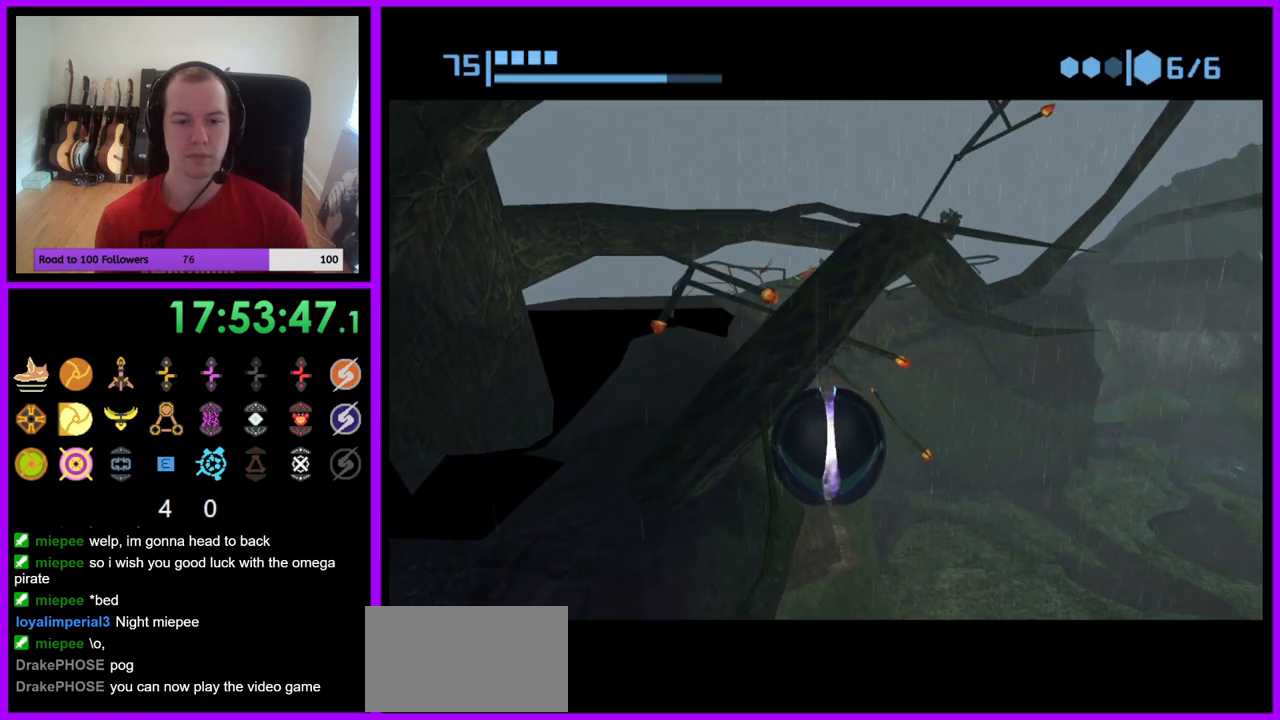
{"buttons": [], "left_stick": "up", "right_stick": "center", "events": [[233, "A", "down"], [333, "A", "up"]]}
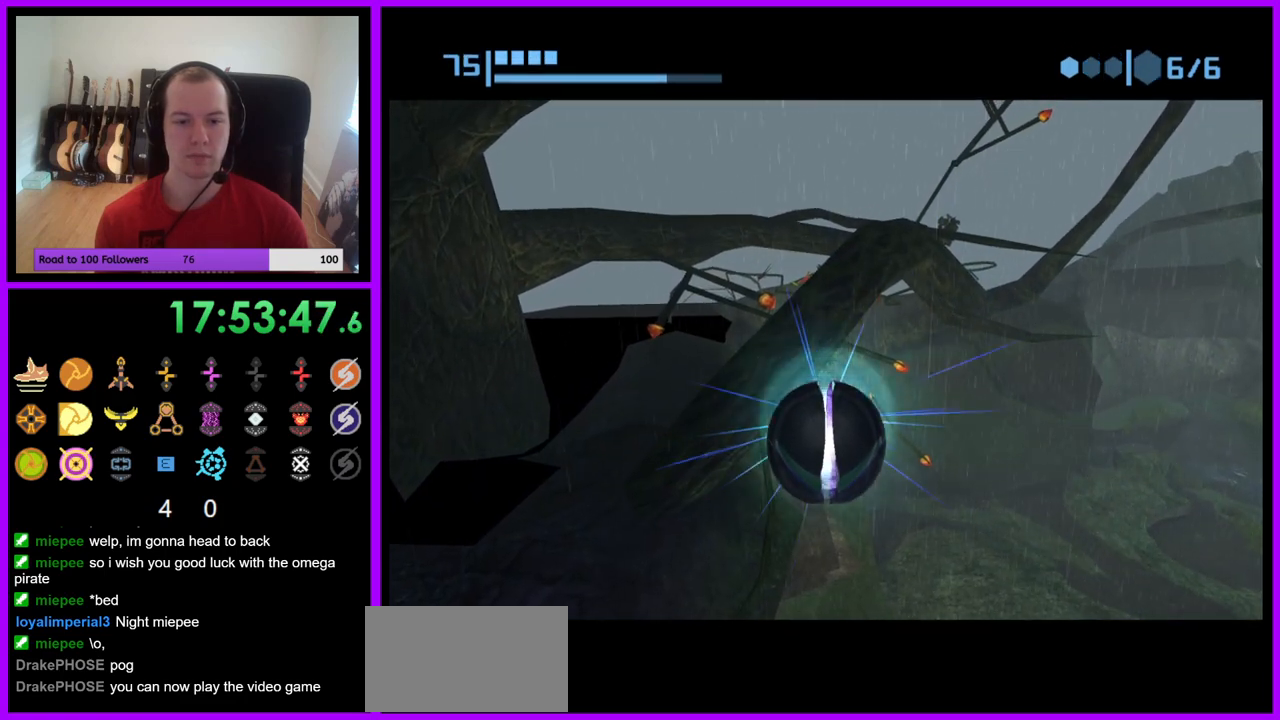
{"buttons": [], "left_stick": "up", "right_stick": "center", "events": []}
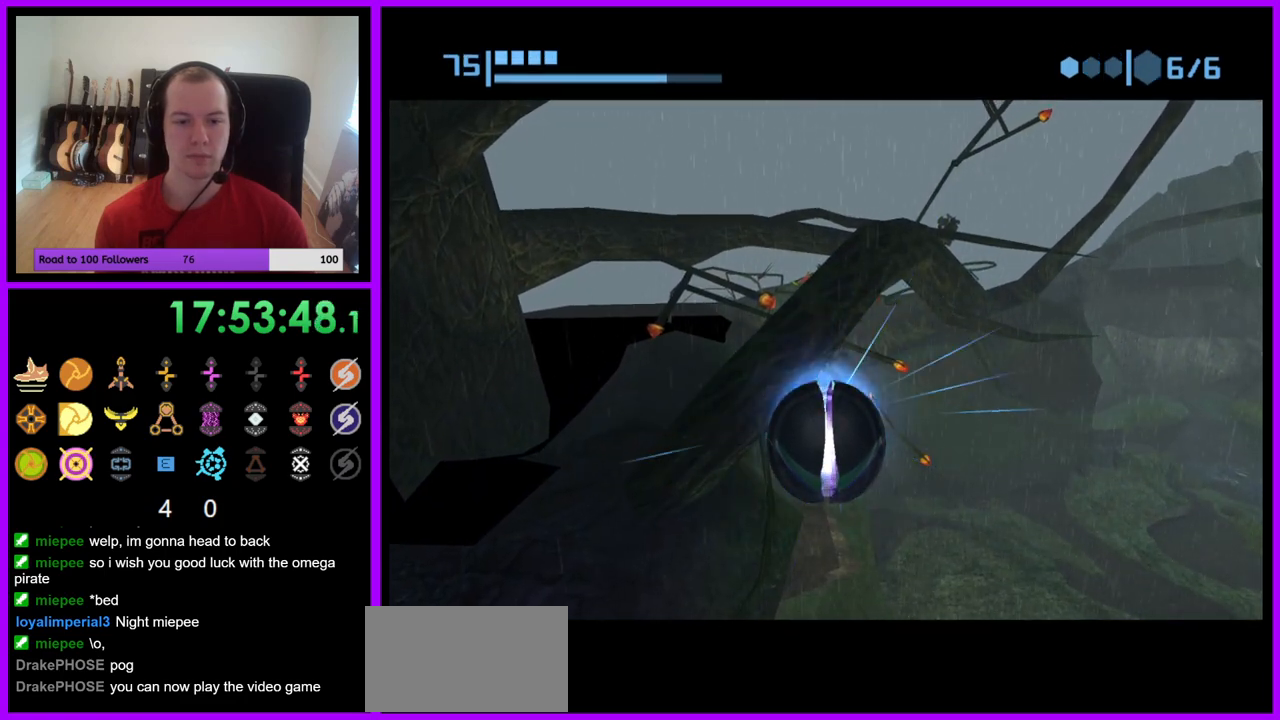
{"buttons": ["X"], "left_stick": "up", "right_stick": "center", "events": [[467, "X", "down"]]}
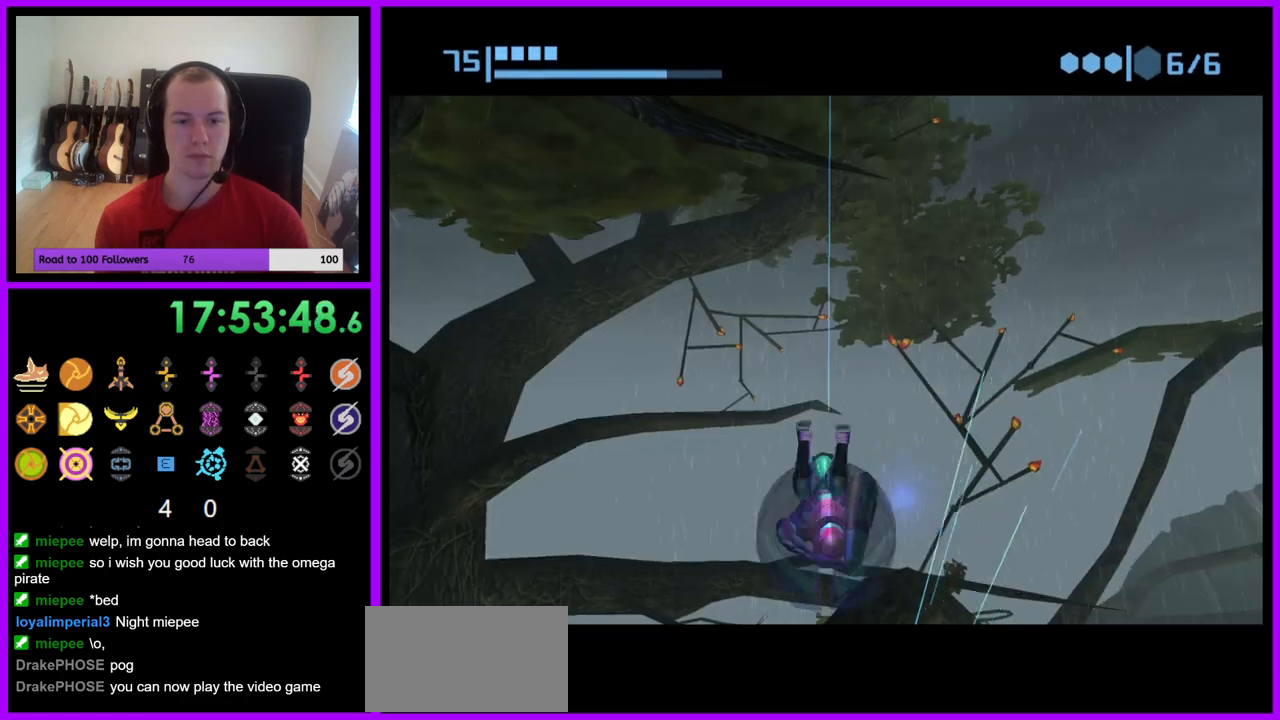
{"buttons": [], "left_stick": "up", "right_stick": "center", "events": [[67, "X", "up"]]}
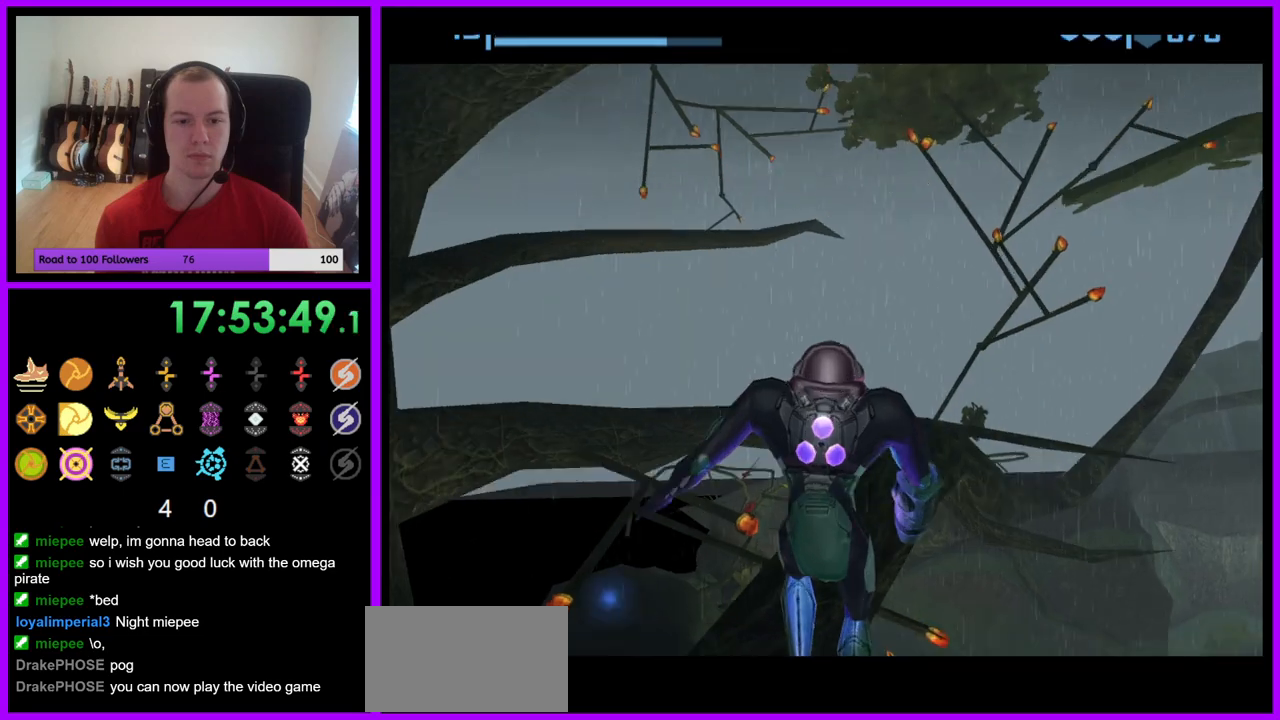
{"buttons": [], "left_stick": "up", "right_stick": "center", "events": []}
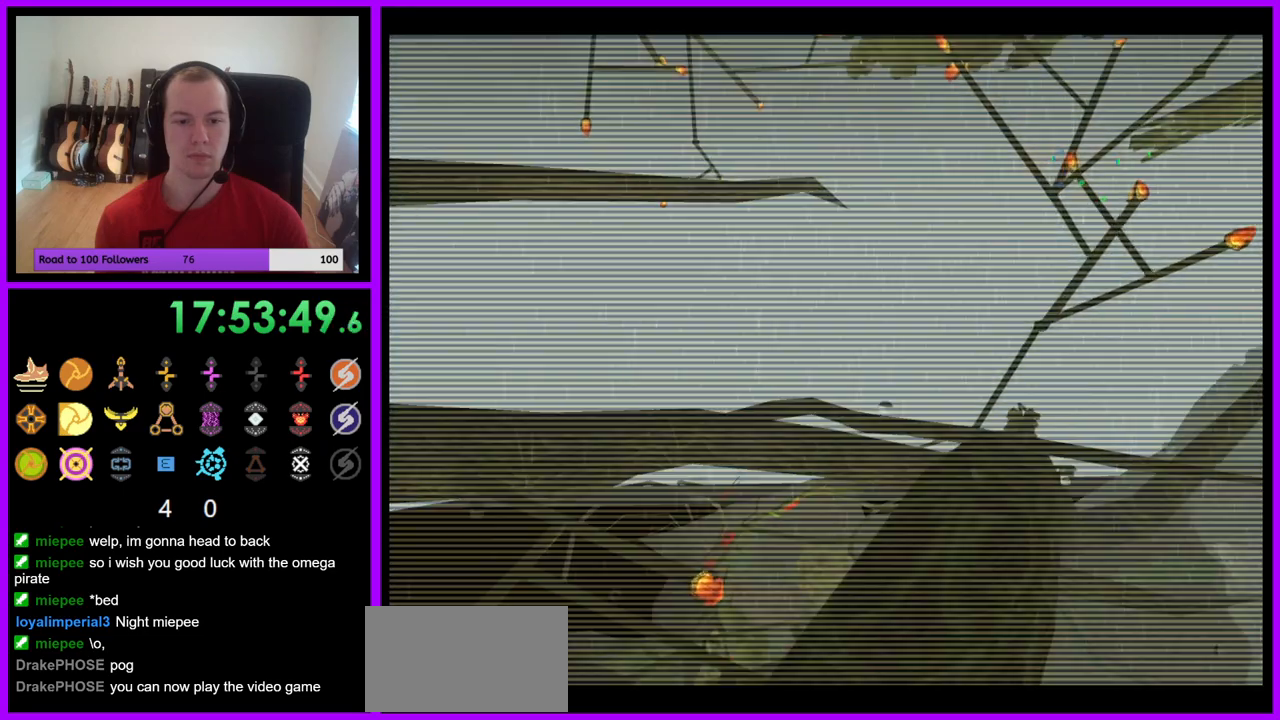
{"buttons": ["R1"], "left_stick": "up", "right_stick": "center", "events": [[133, "R1", "down"]]}
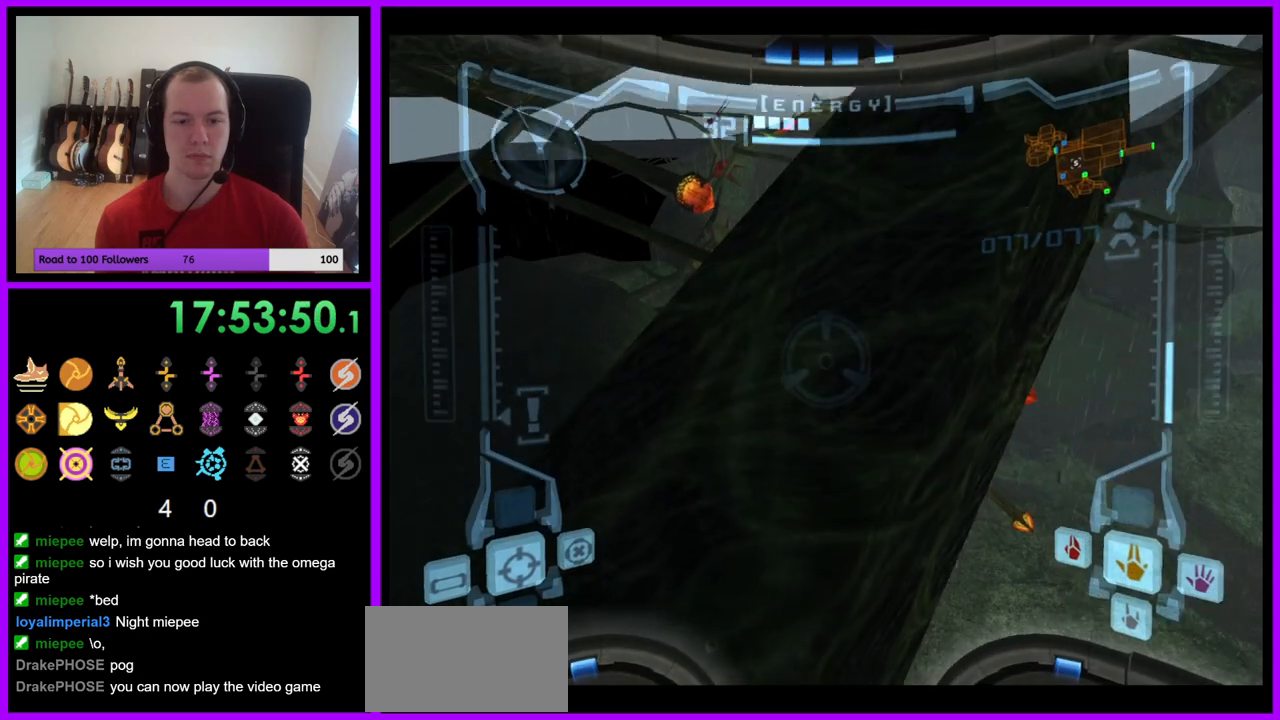
{"buttons": ["R1"], "left_stick": "right", "right_stick": "center", "events": [[267, "left_stick", "up-right"], [483, "left_stick", "right"]]}